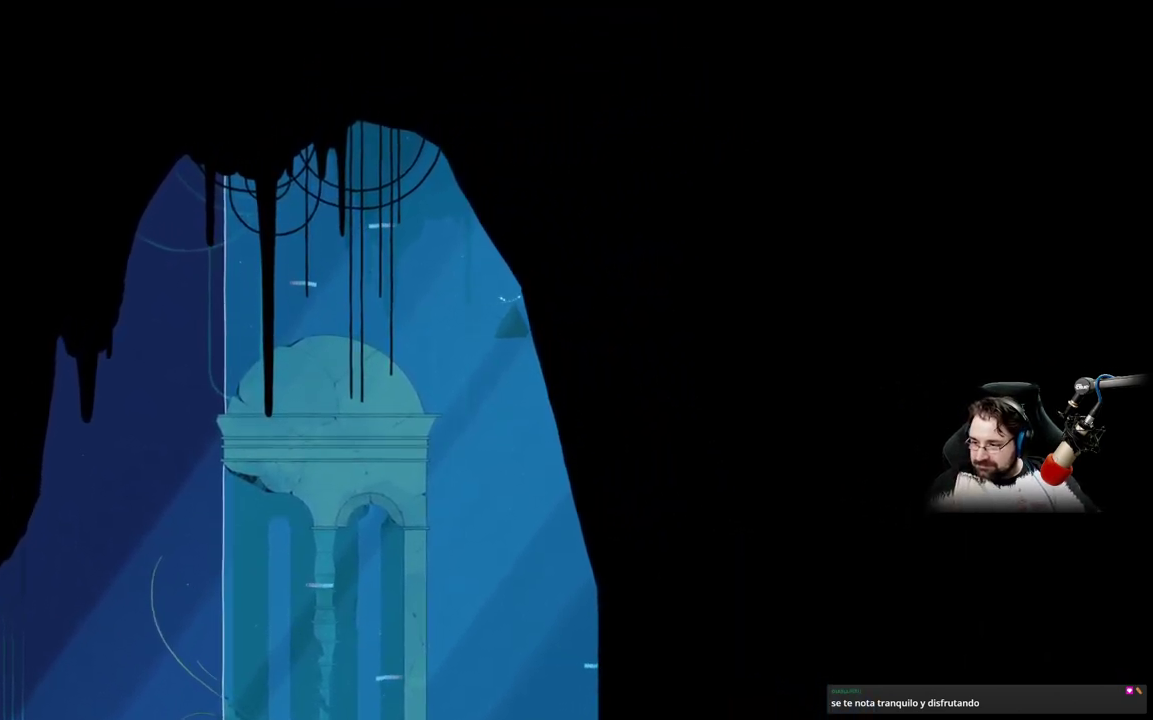
Gameplay with a controller (Xbox layout); each line is a JSON object with the inputs held at the frame after it. "events" lists button and stick changes between this image and that frame as [ms after this image, input, new state], when the widget could be followed in between.
{"buttons": [], "left_stick": "center", "right_stick": "center", "events": []}
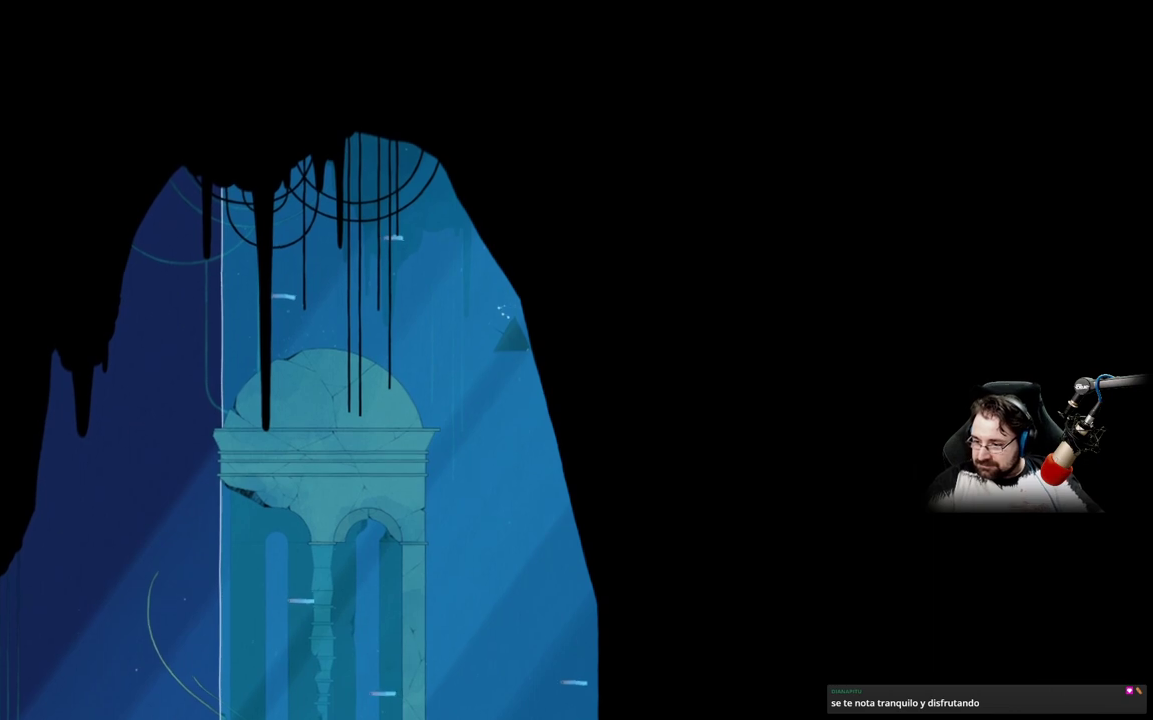
{"buttons": [], "left_stick": "center", "right_stick": "center", "events": []}
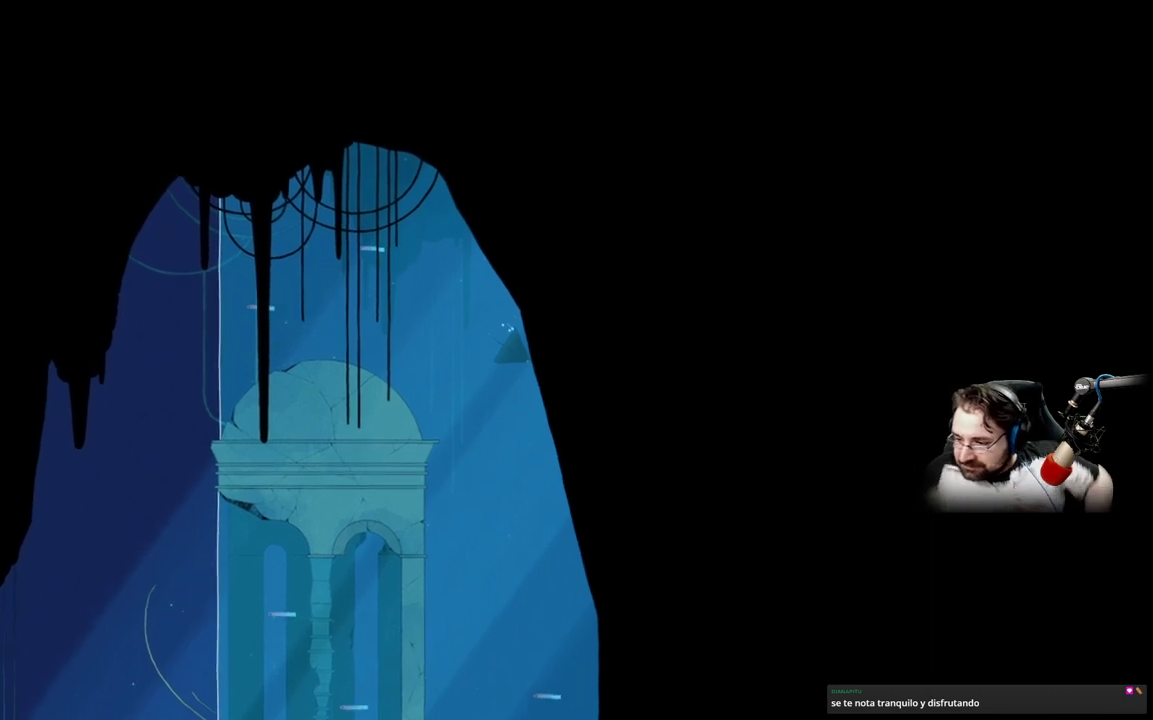
{"buttons": [], "left_stick": "center", "right_stick": "center", "events": []}
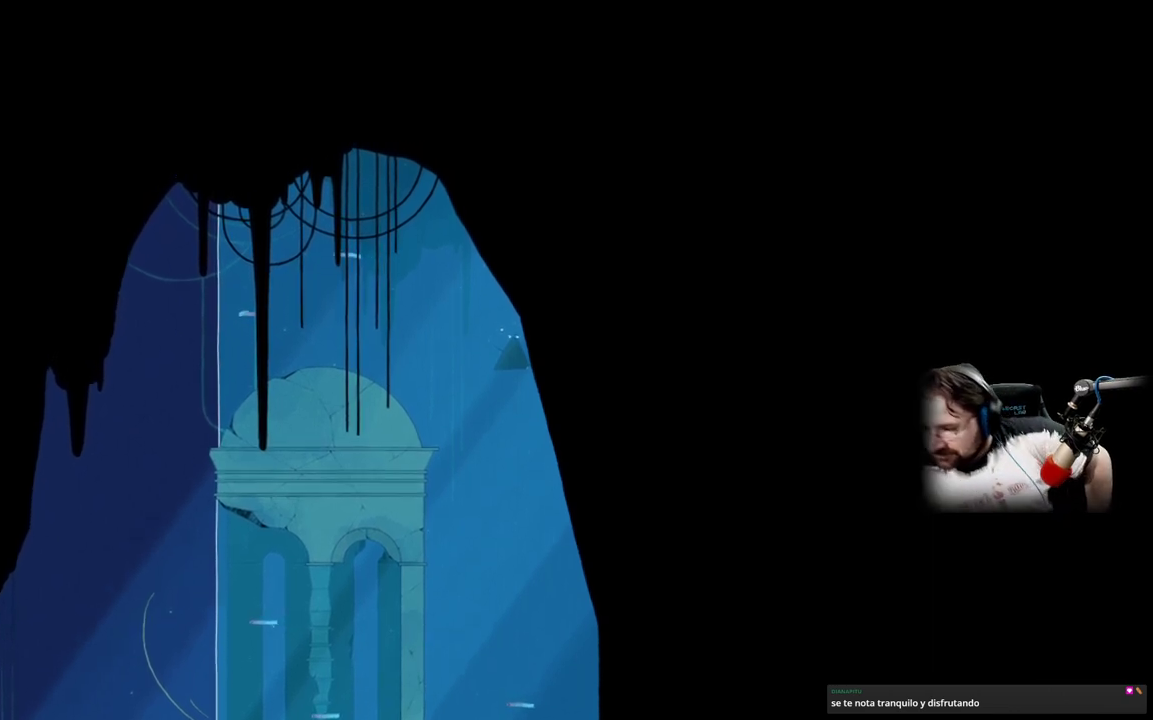
{"buttons": [], "left_stick": "center", "right_stick": "center", "events": []}
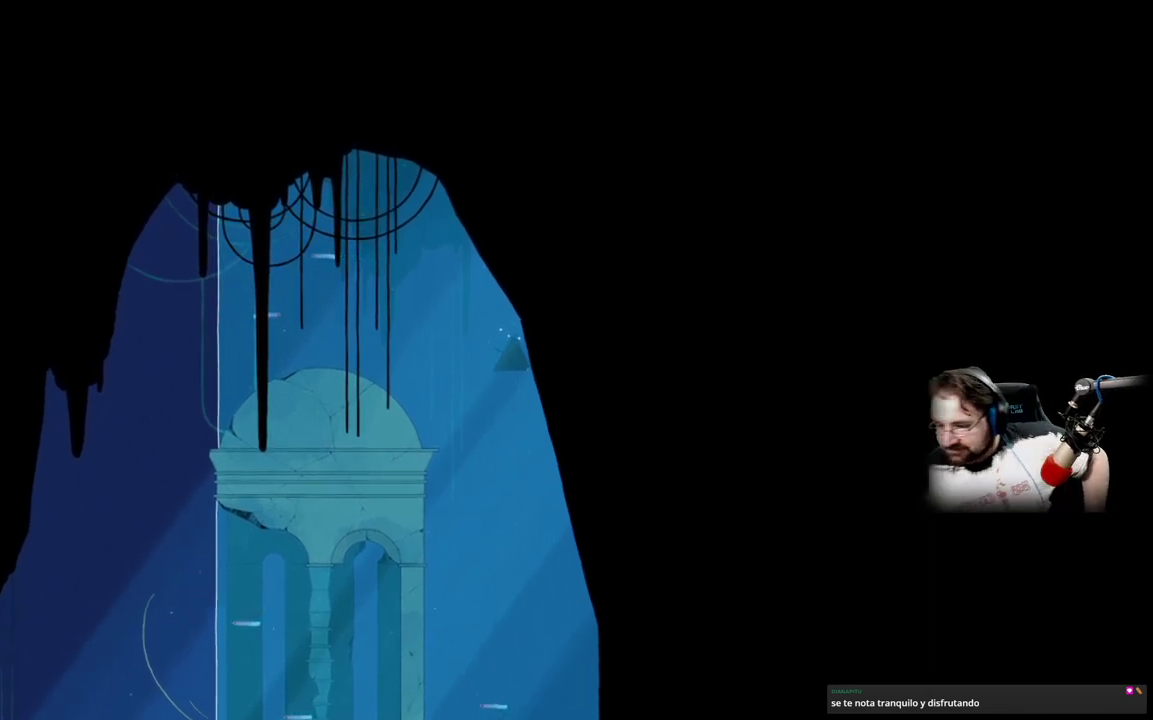
{"buttons": [], "left_stick": "center", "right_stick": "center", "events": []}
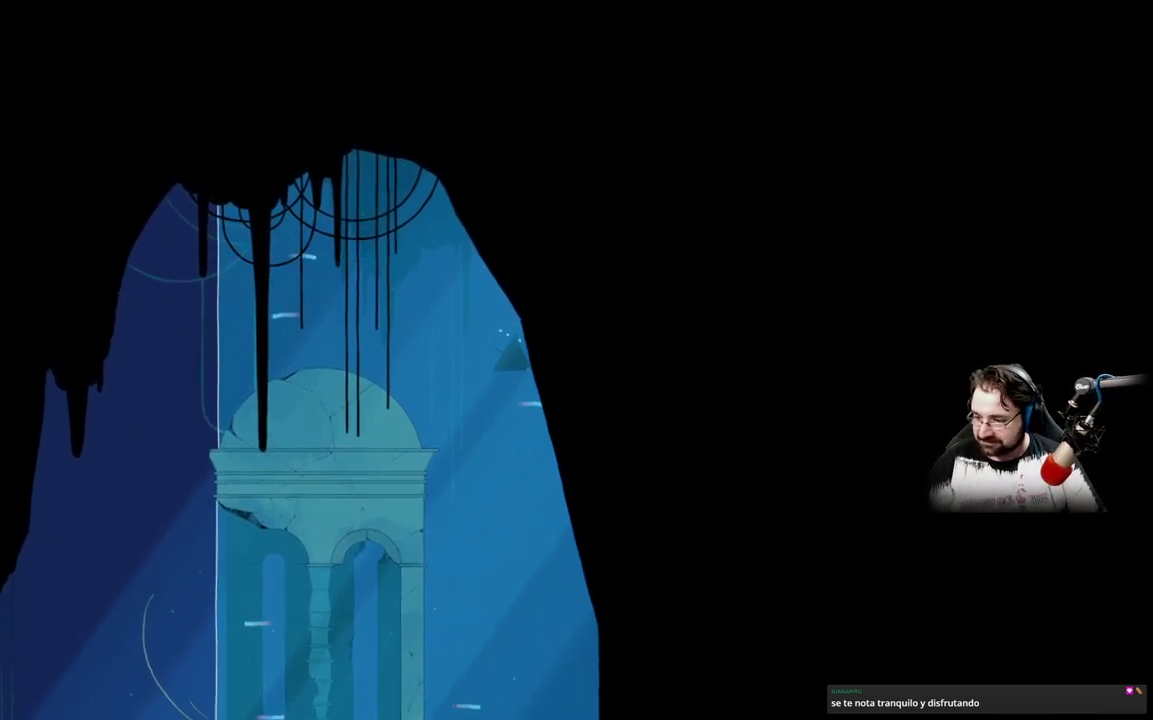
{"buttons": [], "left_stick": "center", "right_stick": "center", "events": []}
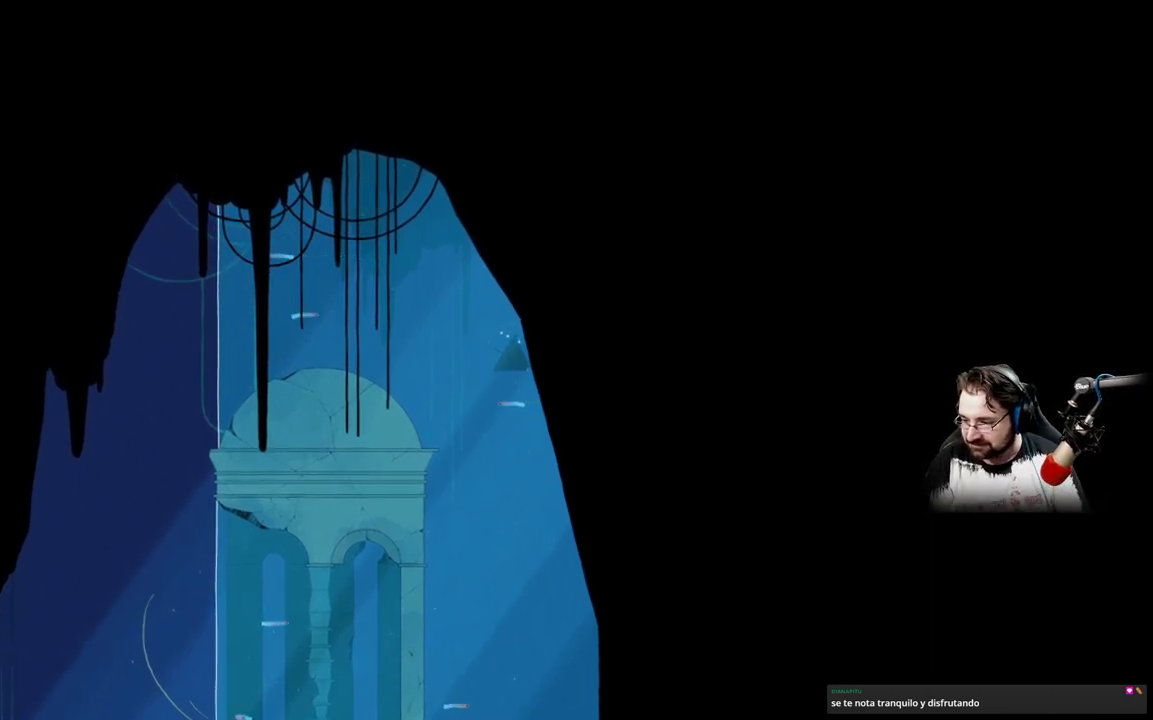
{"buttons": [], "left_stick": "down", "right_stick": "center", "events": [[100, "left_stick", "down"]]}
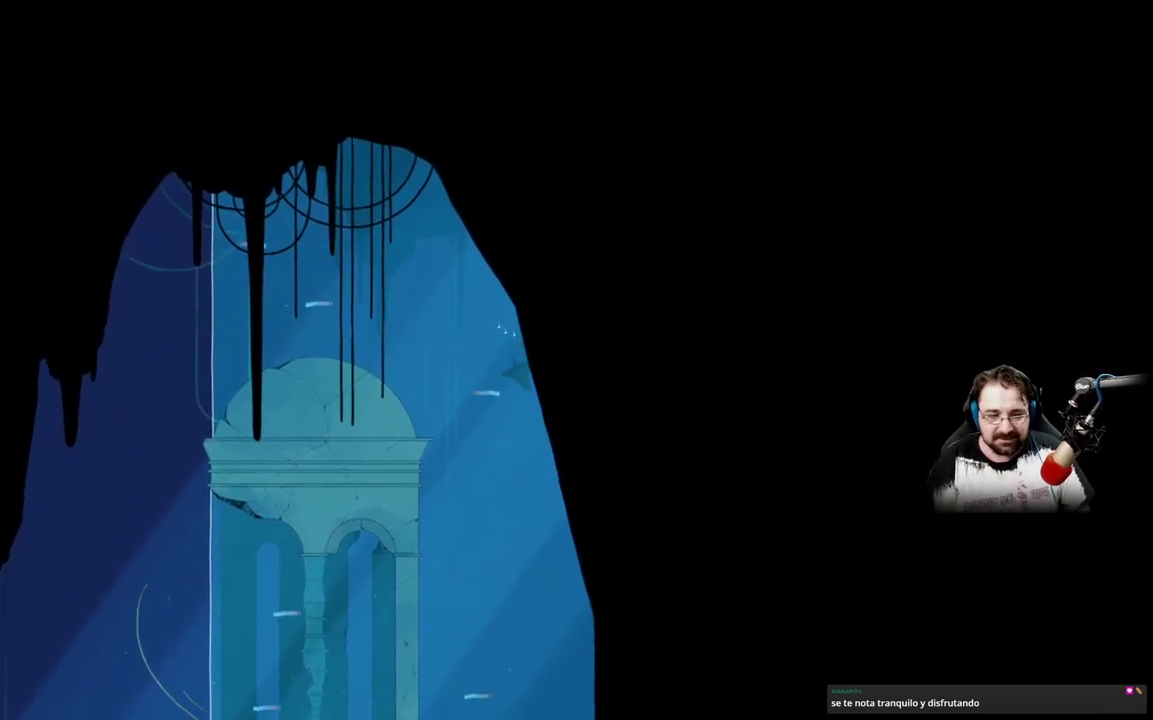
{"buttons": [], "left_stick": "down-left", "right_stick": "center", "events": [[300, "left_stick", "down-left"]]}
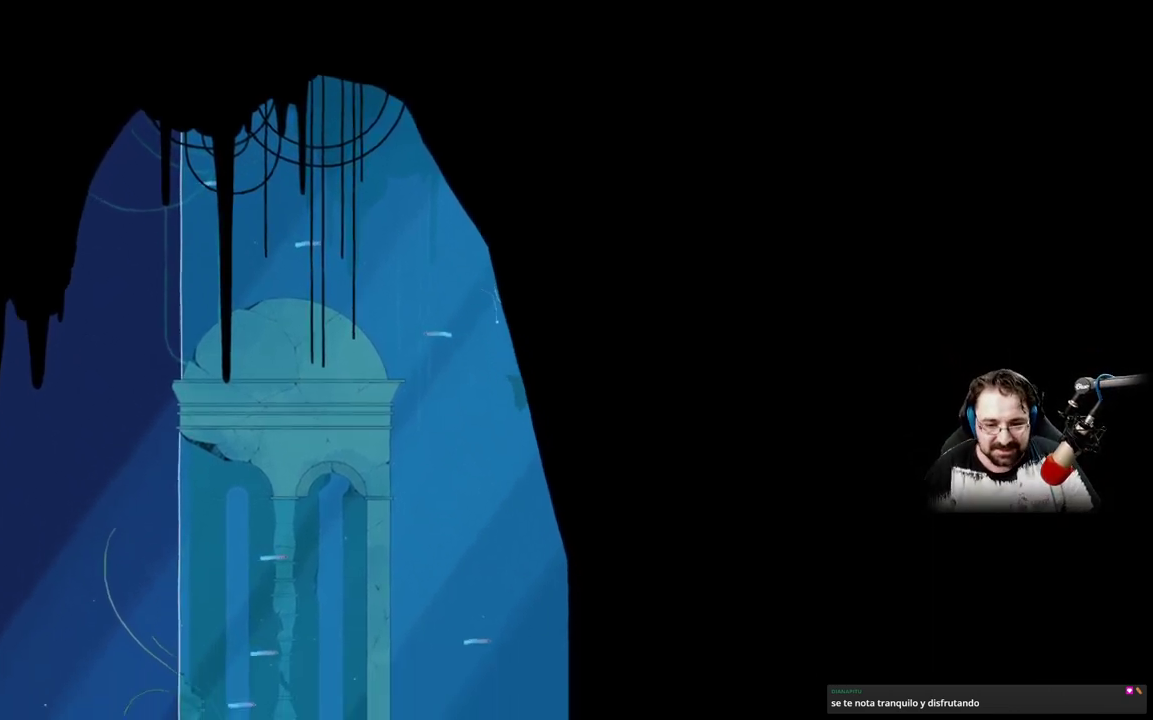
{"buttons": ["A"], "left_stick": "down", "right_stick": "center", "events": [[100, "A", "down"], [333, "left_stick", "down"]]}
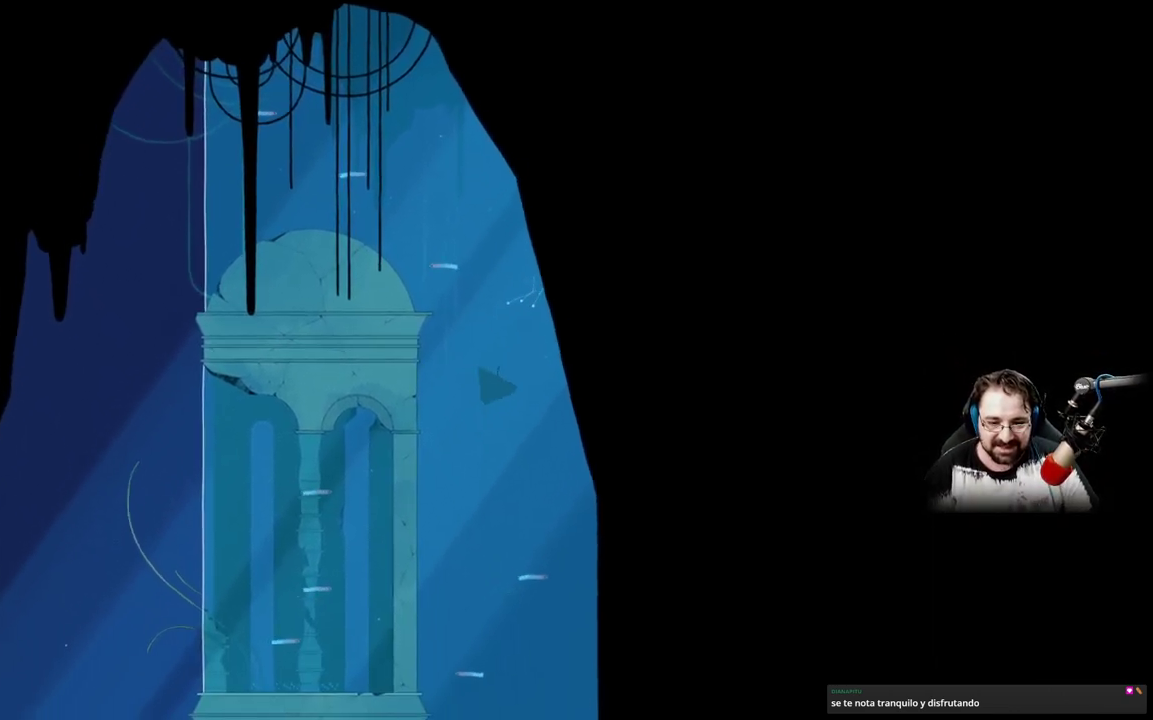
{"buttons": [], "left_stick": "down", "right_stick": "center", "events": [[167, "A", "up"], [267, "A", "down"], [433, "A", "up"]]}
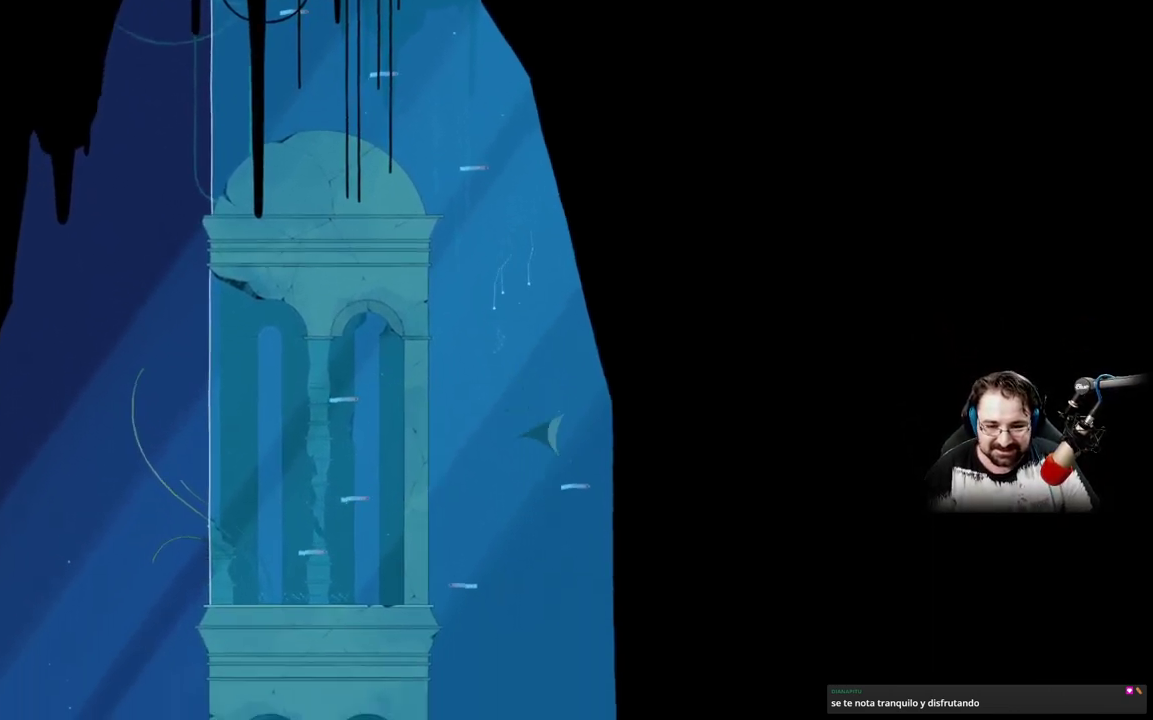
{"buttons": ["A"], "left_stick": "down-left", "right_stick": "center", "events": [[33, "A", "down"], [167, "A", "up"], [267, "A", "down"], [333, "left_stick", "down-left"], [367, "A", "up"], [467, "A", "down"]]}
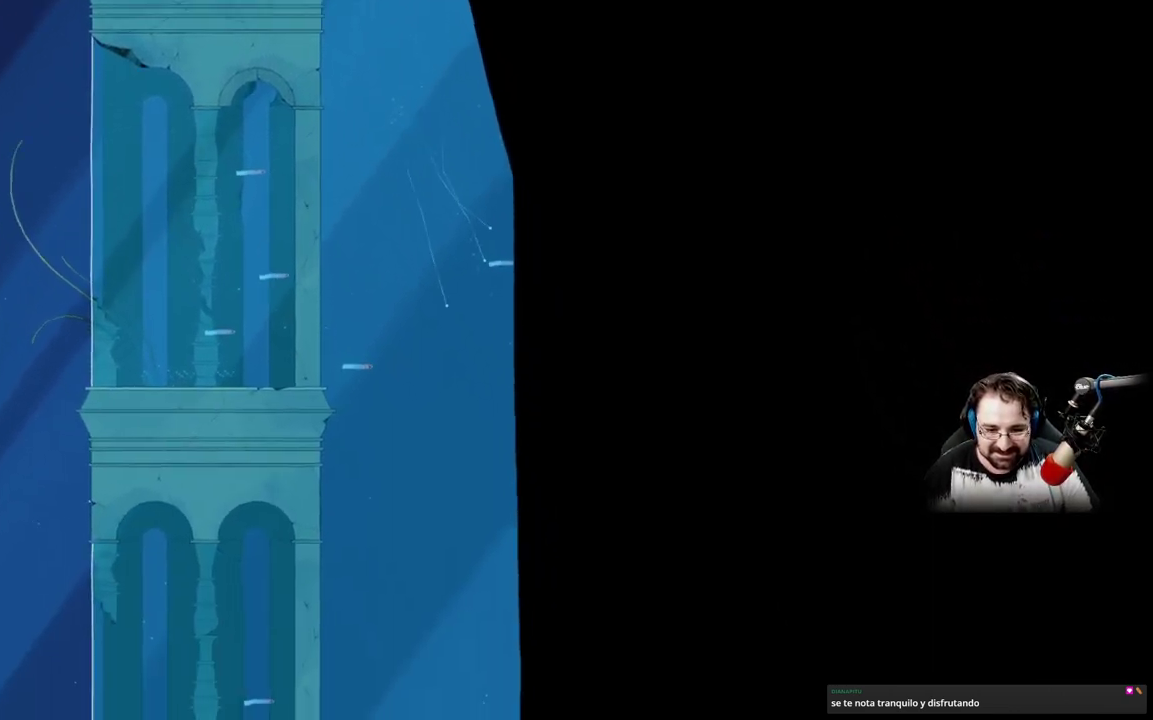
{"buttons": [], "left_stick": "down-left", "right_stick": "center", "events": [[100, "A", "up"], [167, "A", "down"], [267, "A", "up"], [367, "A", "down"], [433, "A", "up"]]}
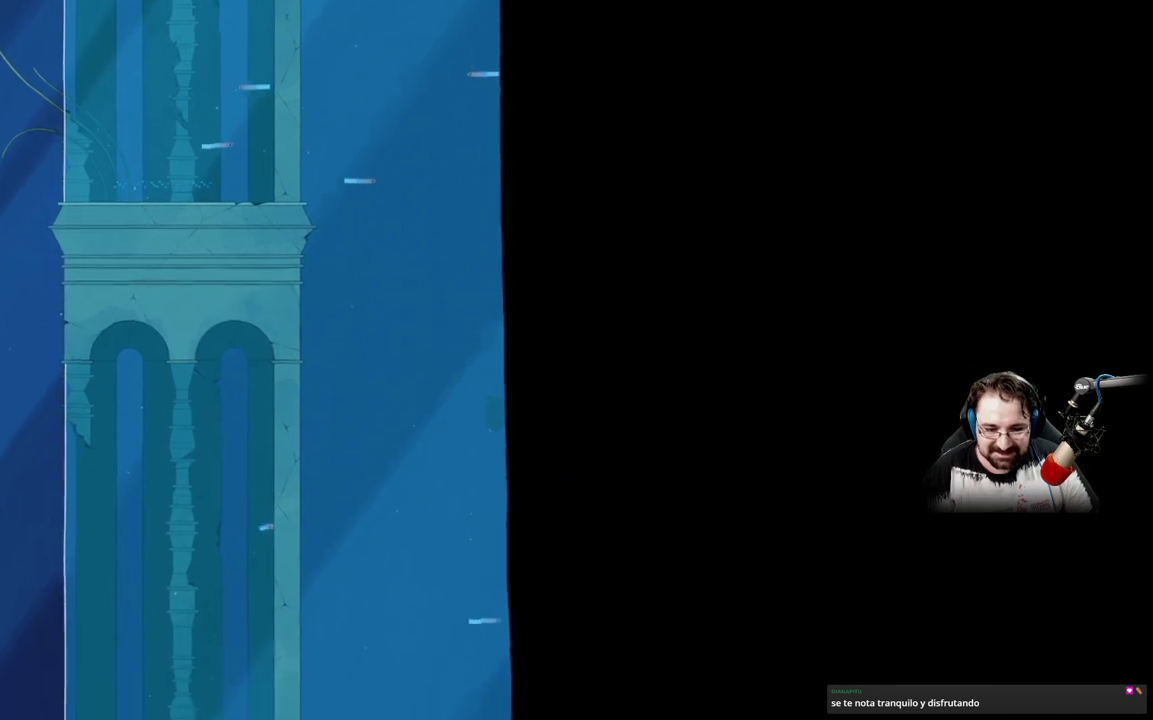
{"buttons": [], "left_stick": "down", "right_stick": "center", "events": [[33, "A", "down"], [133, "A", "up"], [233, "A", "down"], [333, "A", "up"], [333, "left_stick", "down"], [433, "A", "down"], [500, "A", "up"]]}
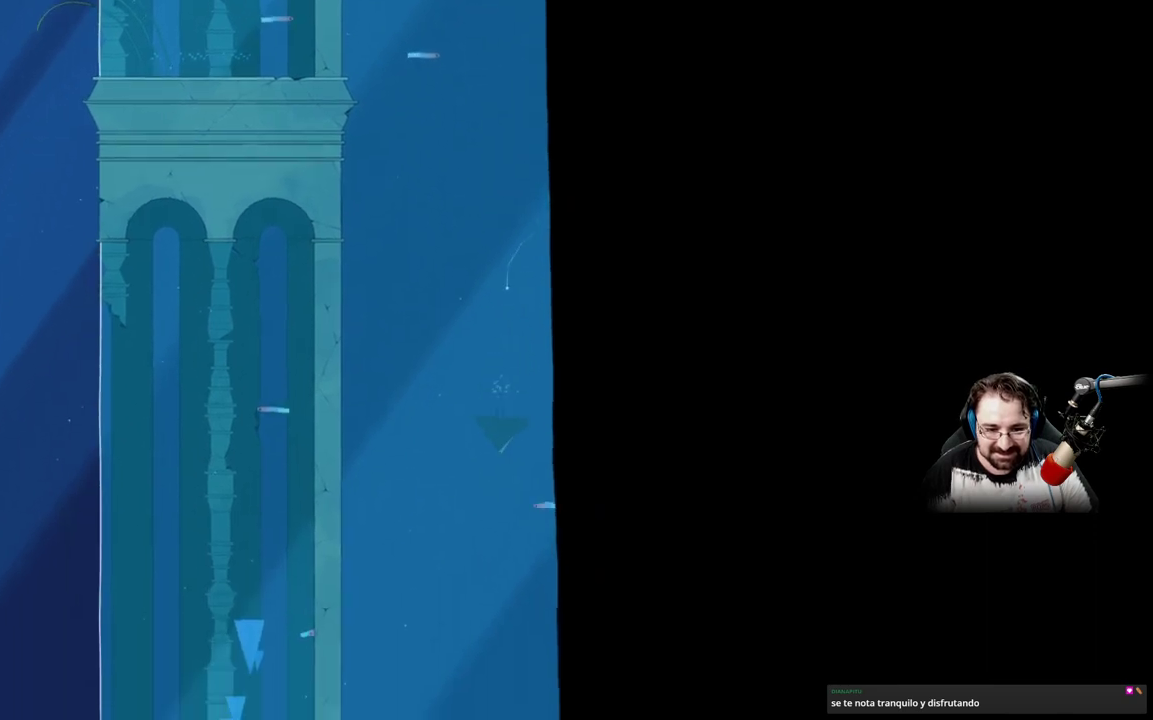
{"buttons": ["A"], "left_stick": "down", "right_stick": "center", "events": [[100, "A", "down"], [200, "A", "up"], [300, "A", "down"], [367, "A", "up"], [500, "A", "down"]]}
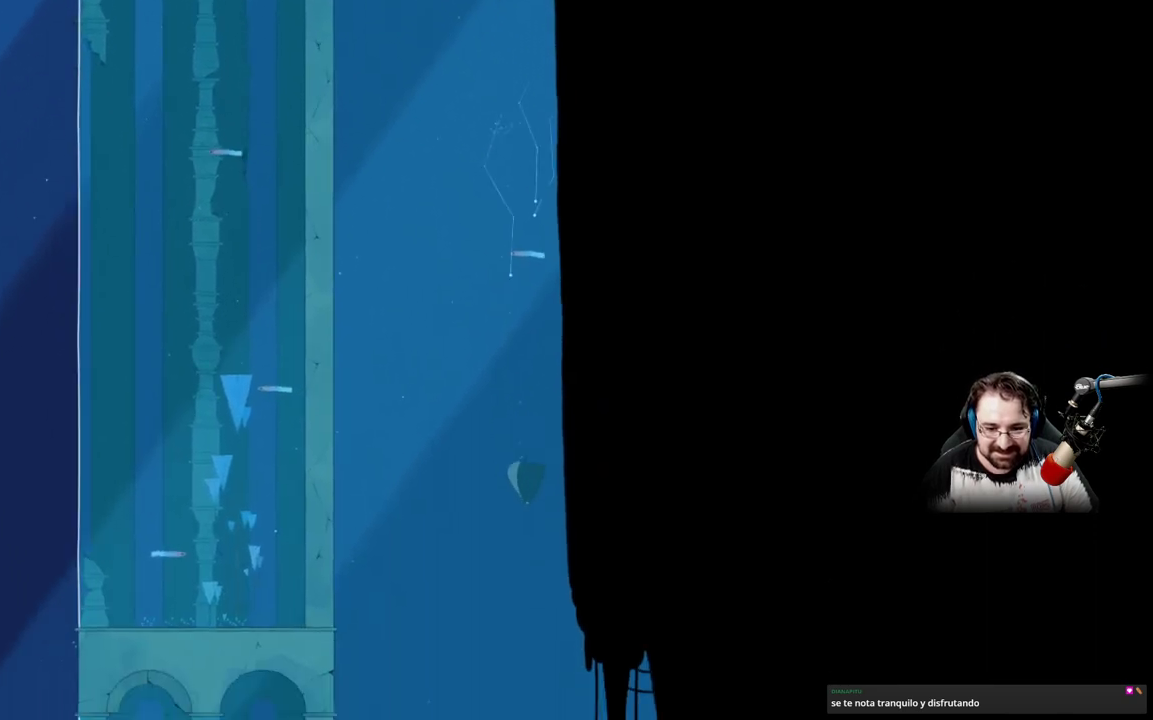
{"buttons": [], "left_stick": "down", "right_stick": "center", "events": [[67, "A", "up"], [167, "A", "down"], [267, "A", "up"], [367, "A", "down"], [433, "A", "up"]]}
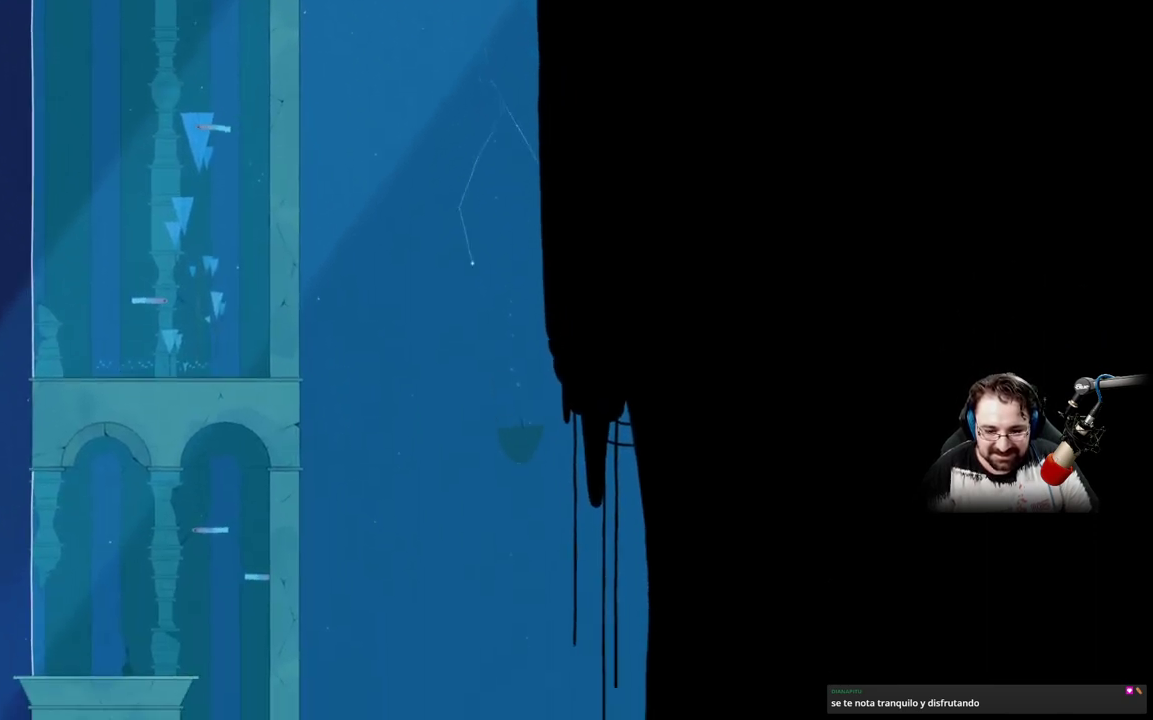
{"buttons": ["A"], "left_stick": "down", "right_stick": "center", "events": [[33, "A", "down"], [133, "A", "up"], [233, "A", "down"], [333, "A", "up"], [433, "A", "down"]]}
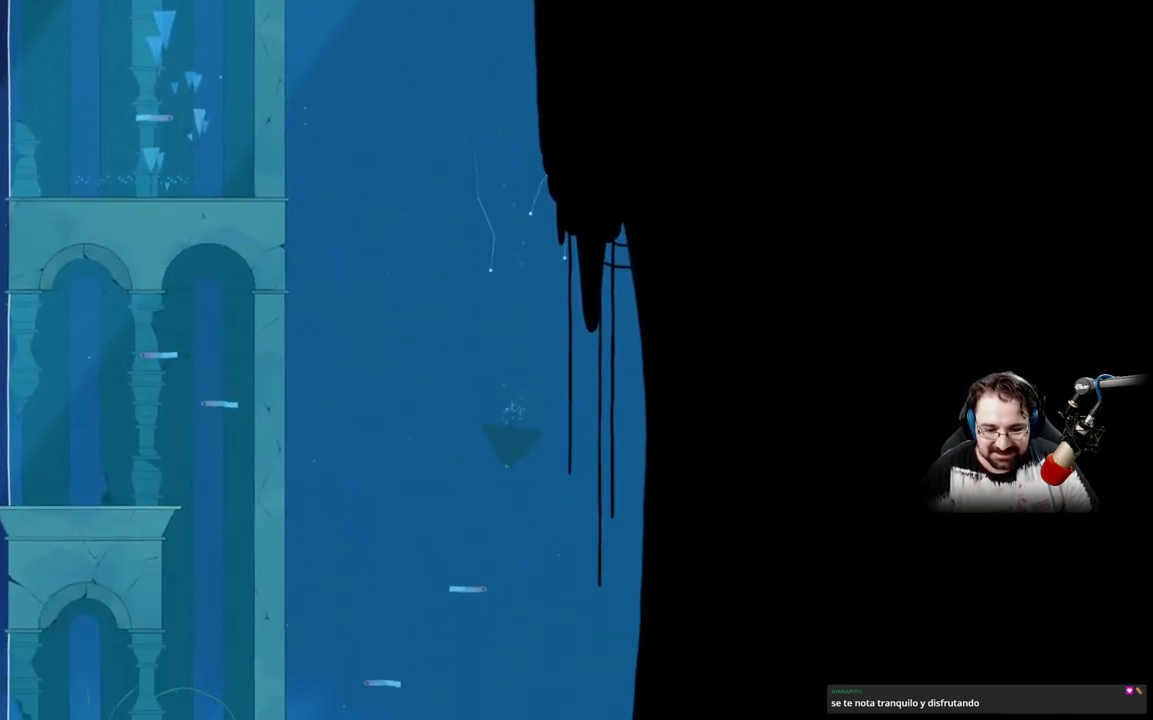
{"buttons": [], "left_stick": "down", "right_stick": "center", "events": [[33, "A", "up"], [167, "A", "down"], [267, "A", "up"], [367, "A", "down"], [500, "A", "up"]]}
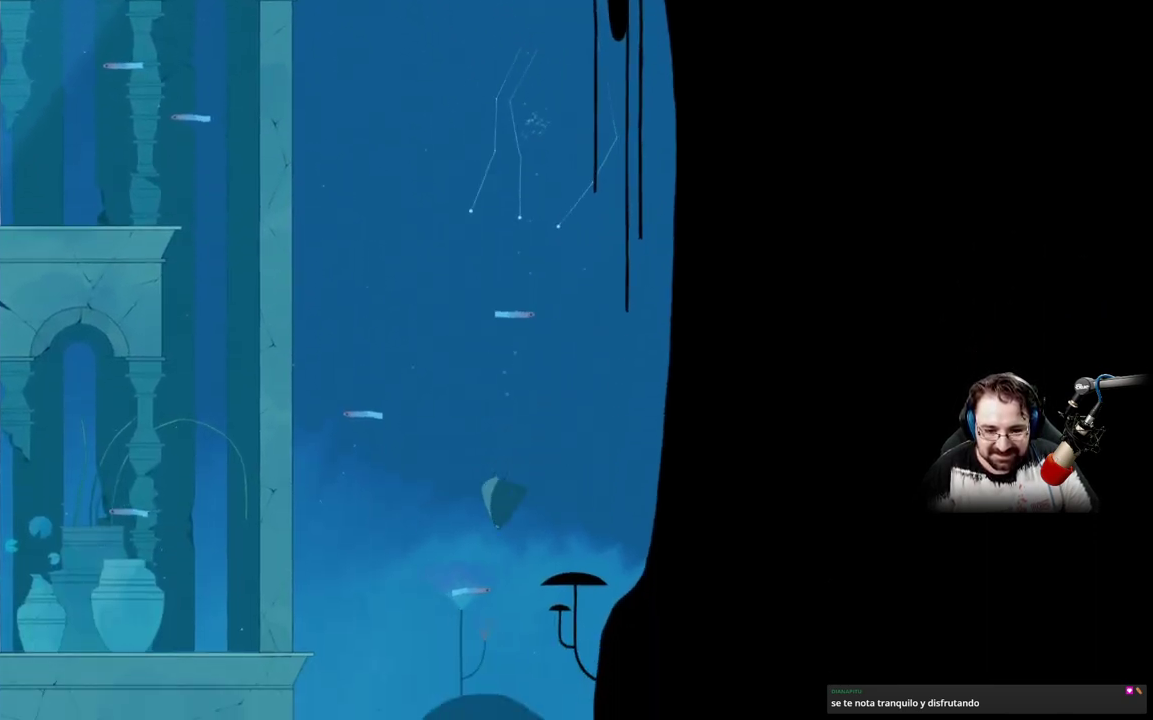
{"buttons": ["A"], "left_stick": "down", "right_stick": "center", "events": [[100, "A", "down"], [167, "A", "up"], [300, "A", "down"], [367, "A", "up"], [500, "A", "down"]]}
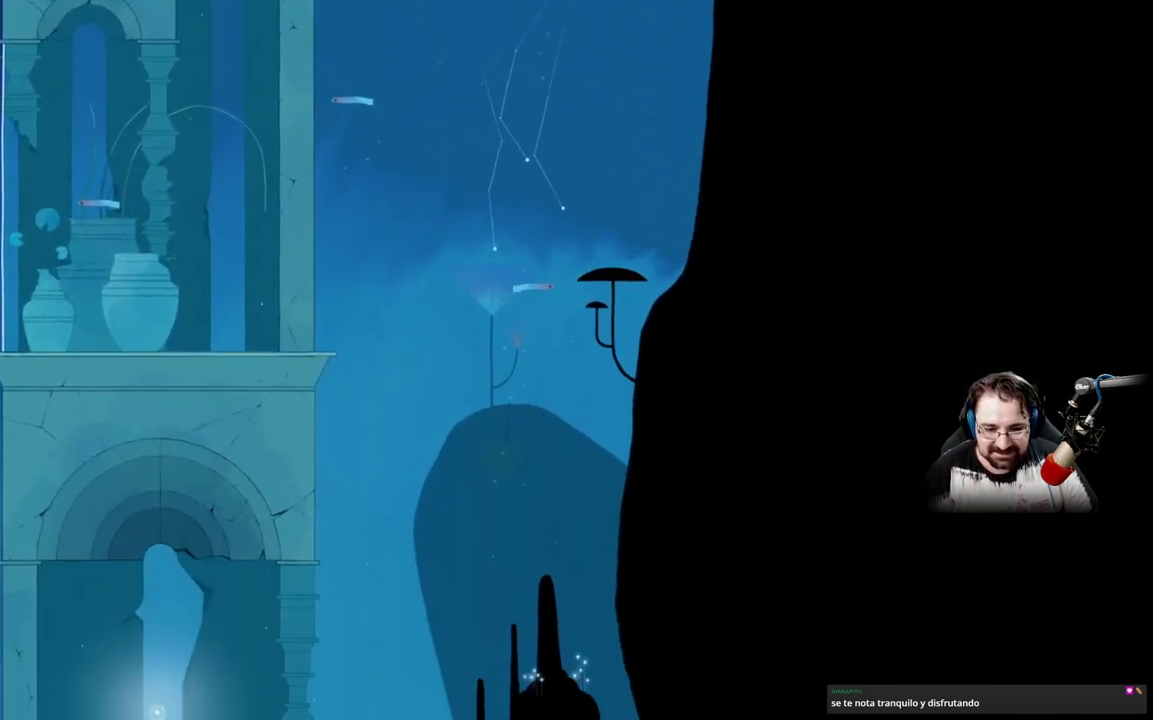
{"buttons": [], "left_stick": "down", "right_stick": "center", "events": [[67, "A", "up"], [167, "A", "down"], [267, "A", "up"], [367, "A", "down"], [467, "A", "up"]]}
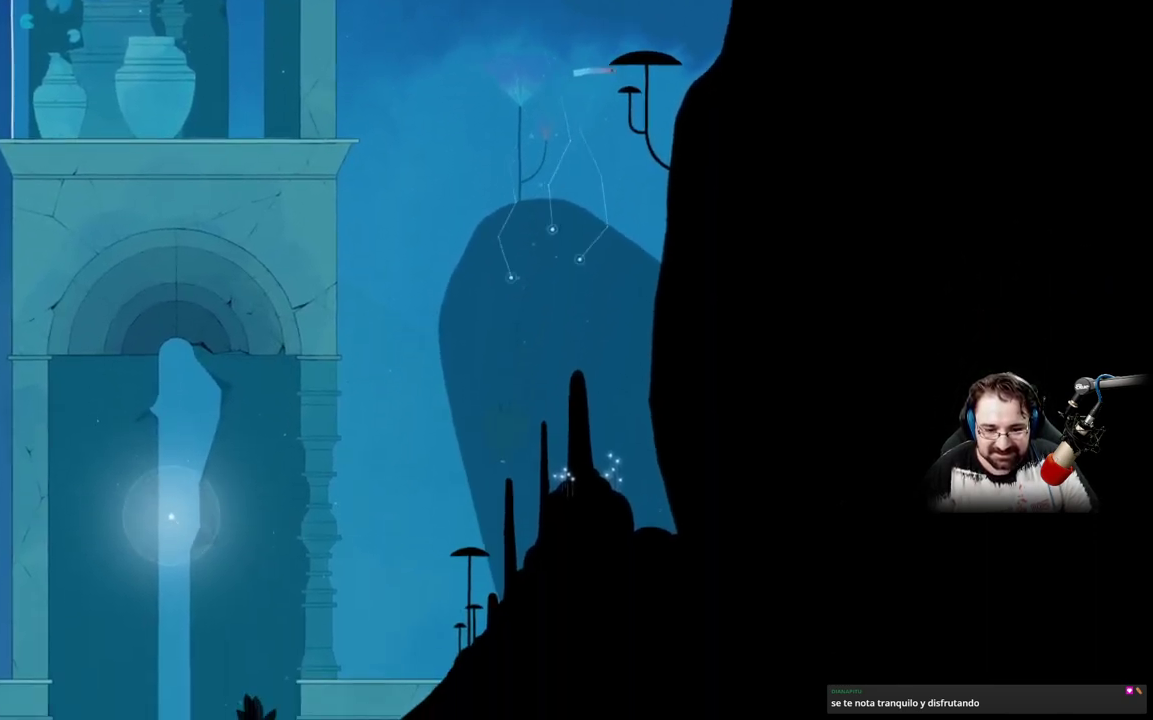
{"buttons": [], "left_stick": "left", "right_stick": "center", "events": [[100, "left_stick", "down-left"], [233, "left_stick", "left"]]}
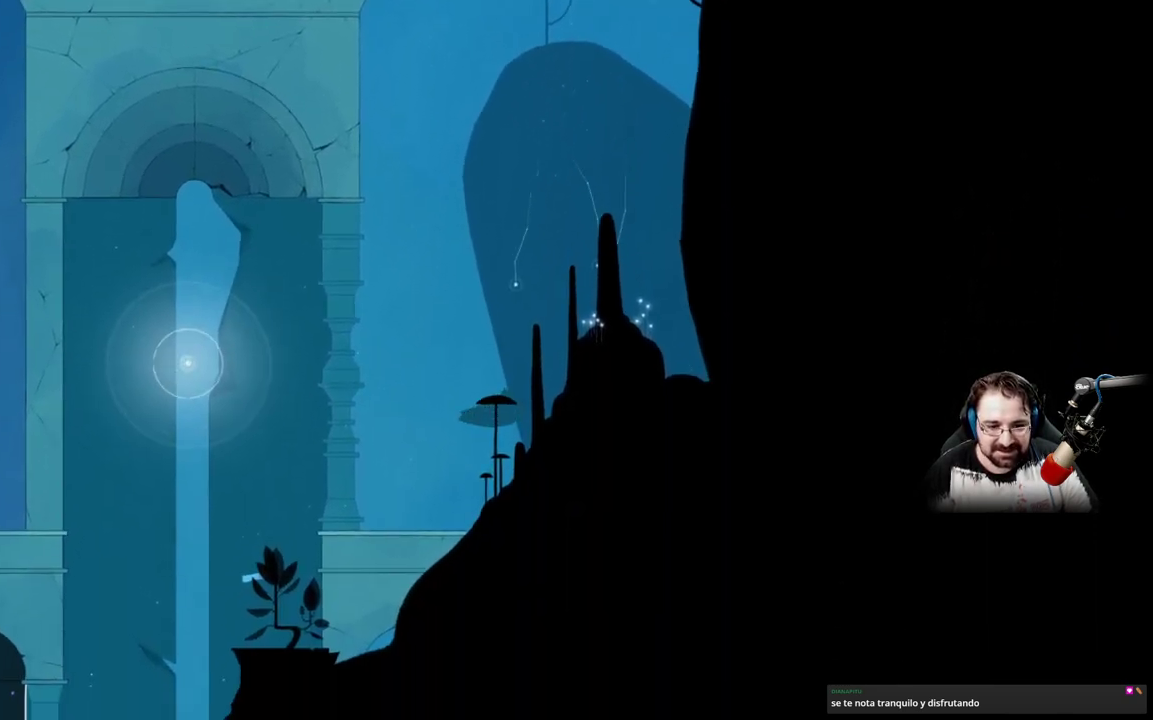
{"buttons": [], "left_stick": "left", "right_stick": "center", "events": []}
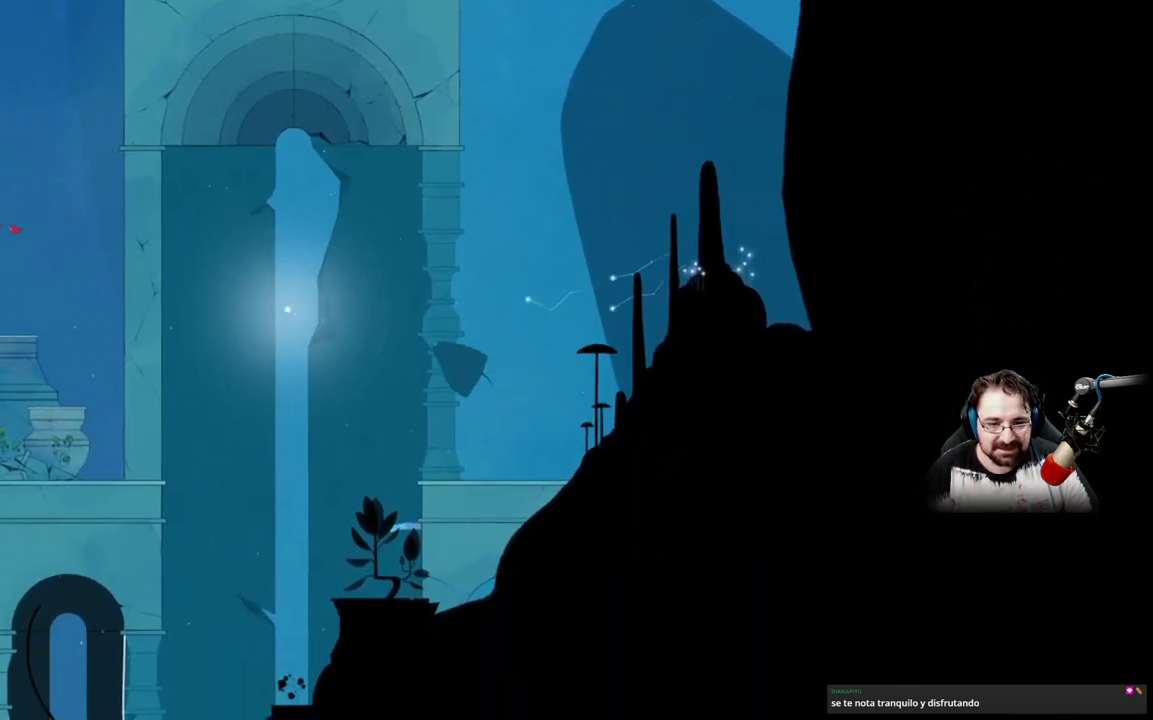
{"buttons": [], "left_stick": "left", "right_stick": "center", "events": []}
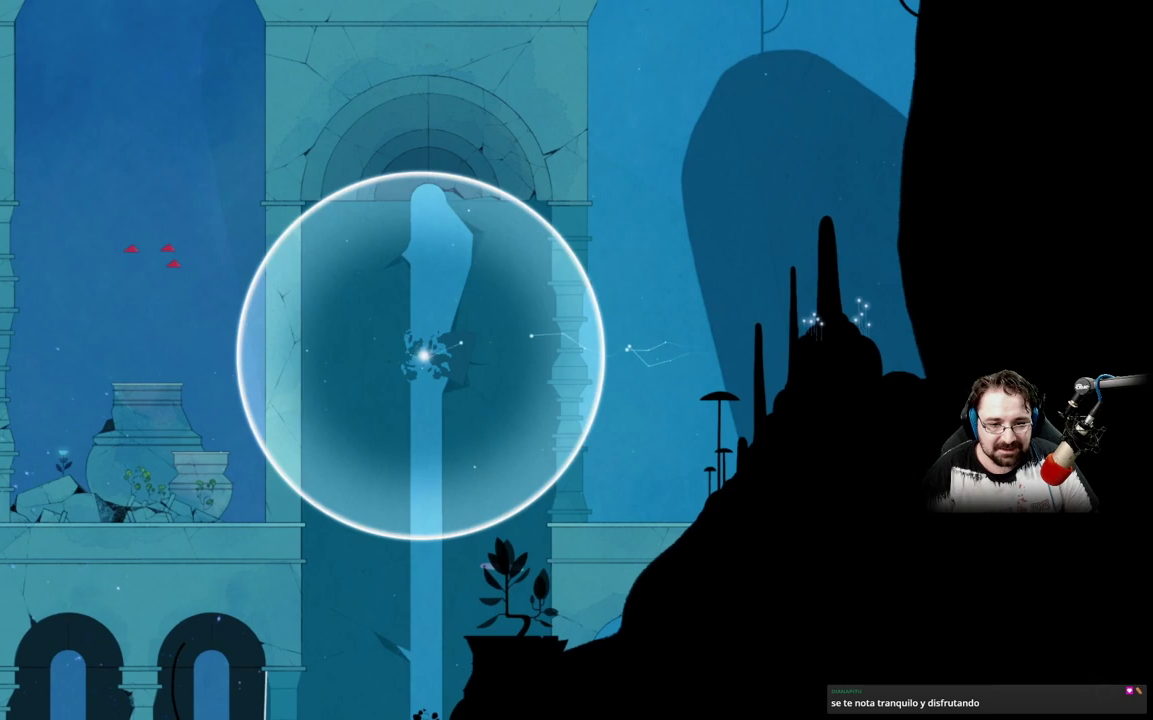
{"buttons": [], "left_stick": "down", "right_stick": "center", "events": [[200, "left_stick", "down"]]}
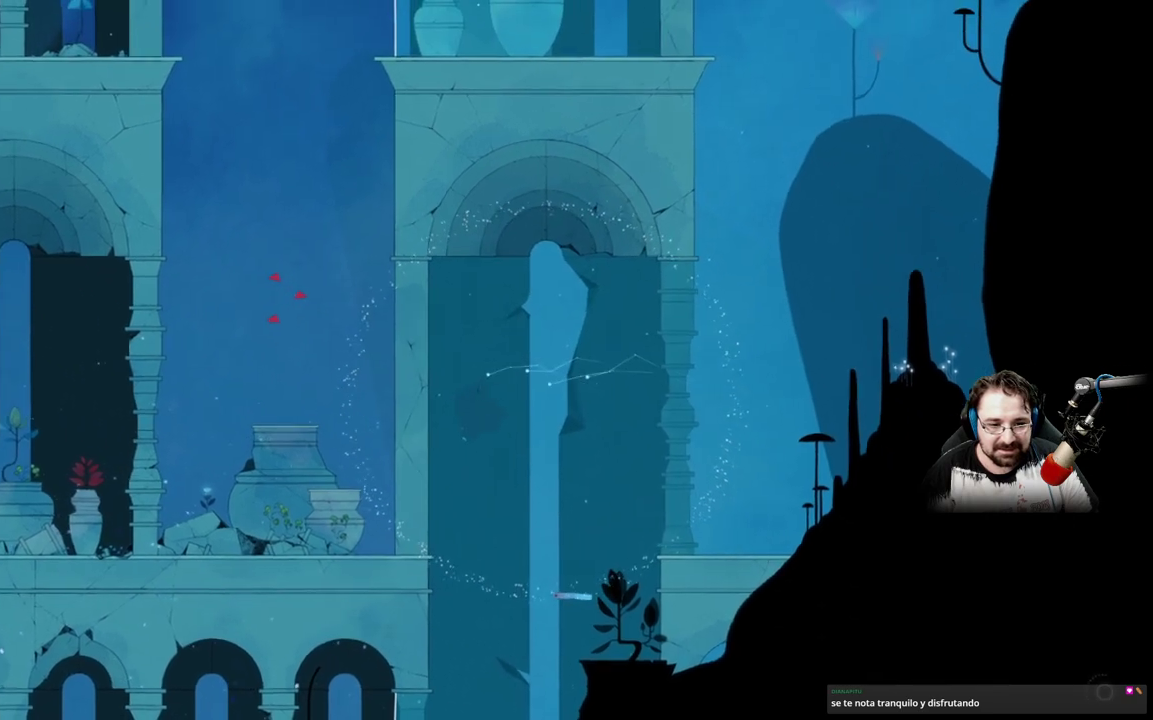
{"buttons": [], "left_stick": "down", "right_stick": "center", "events": []}
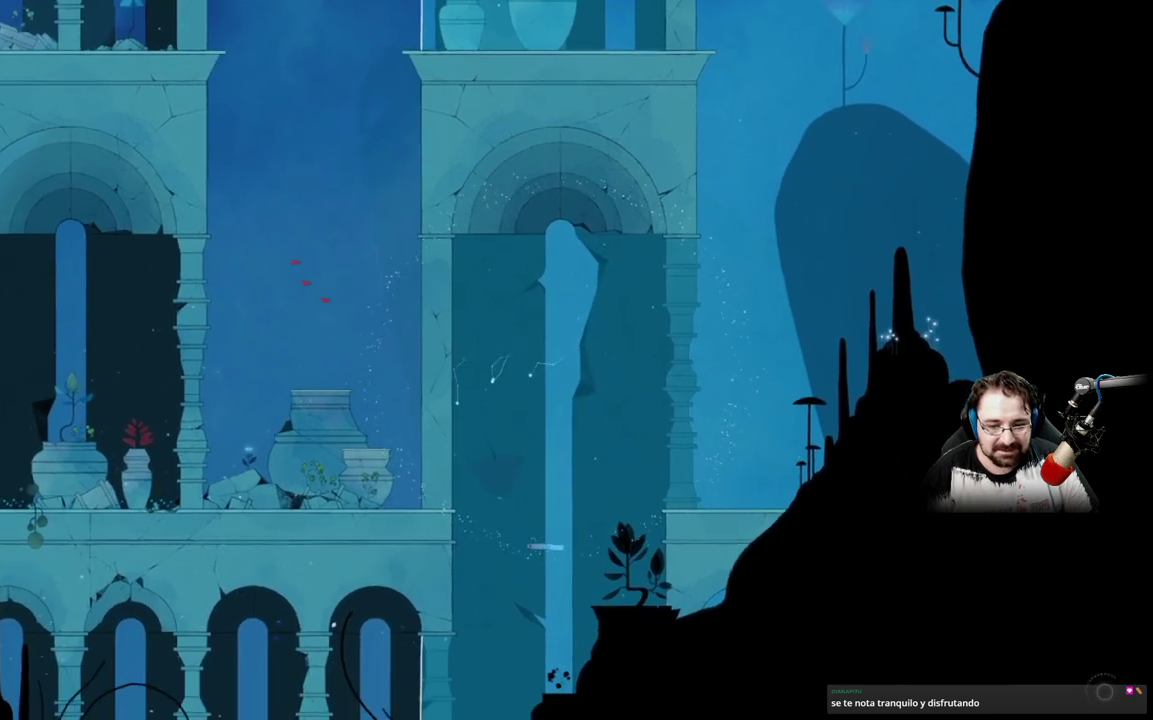
{"buttons": ["A"], "left_stick": "down", "right_stick": "center", "events": [[100, "A", "down"]]}
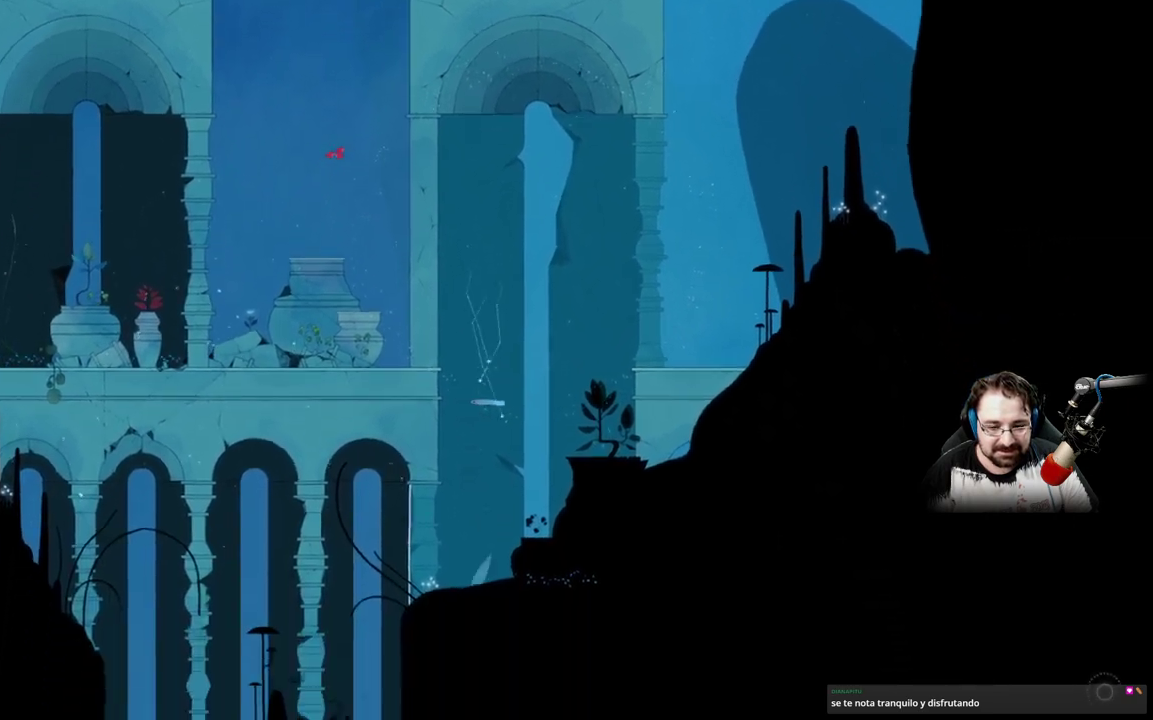
{"buttons": [], "left_stick": "down-left", "right_stick": "center", "events": [[100, "left_stick", "down-left"], [333, "A", "up"]]}
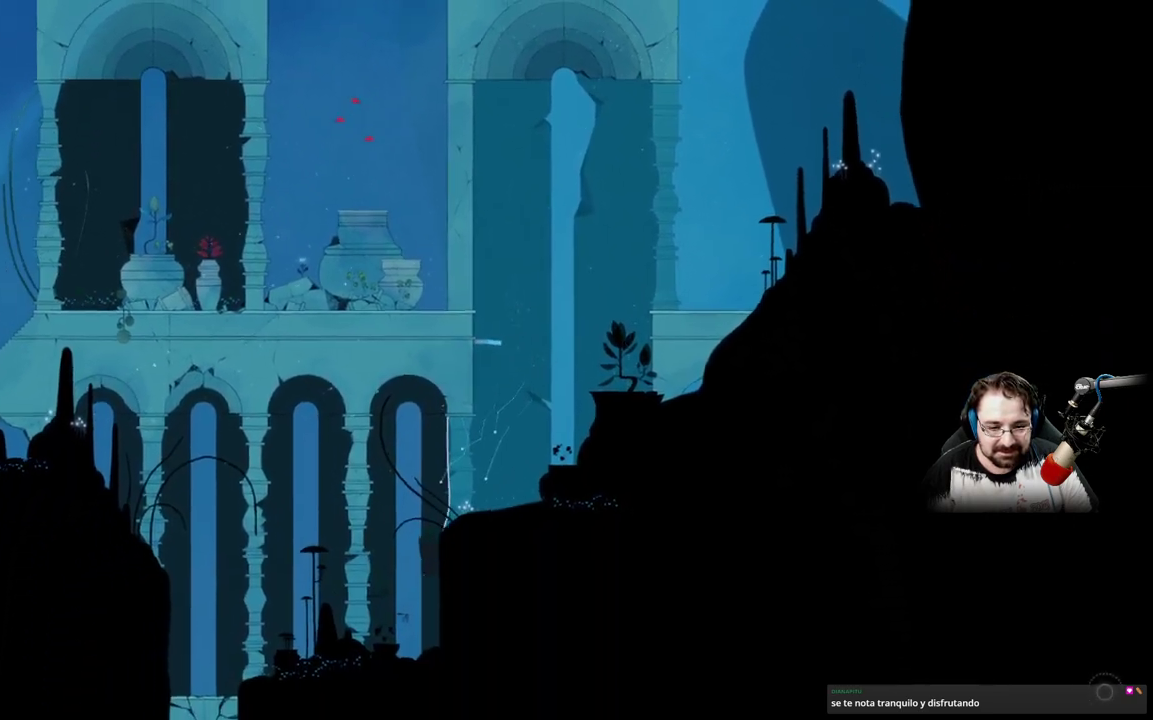
{"buttons": [], "left_stick": "left", "right_stick": "center", "events": [[67, "left_stick", "left"]]}
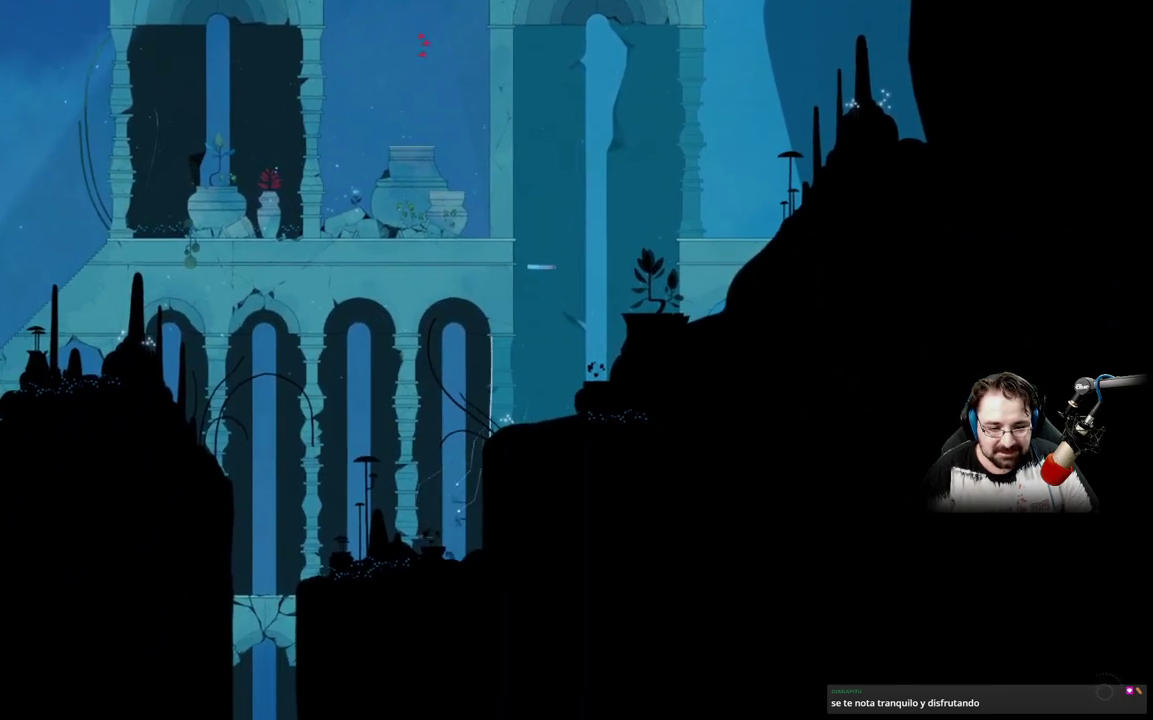
{"buttons": [], "left_stick": "center", "right_stick": "center", "events": [[300, "left_stick", "up-left"], [433, "left_stick", "center"]]}
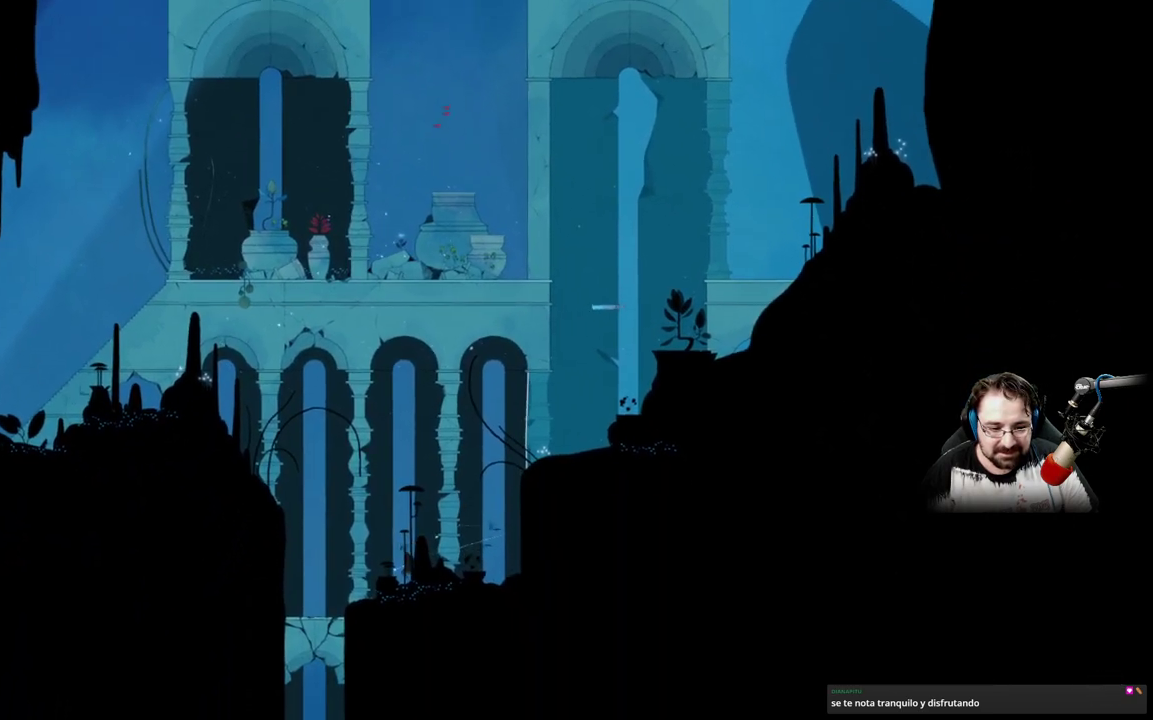
{"buttons": ["A"], "left_stick": "up-left", "right_stick": "center", "events": [[67, "A", "down"], [100, "left_stick", "up-left"]]}